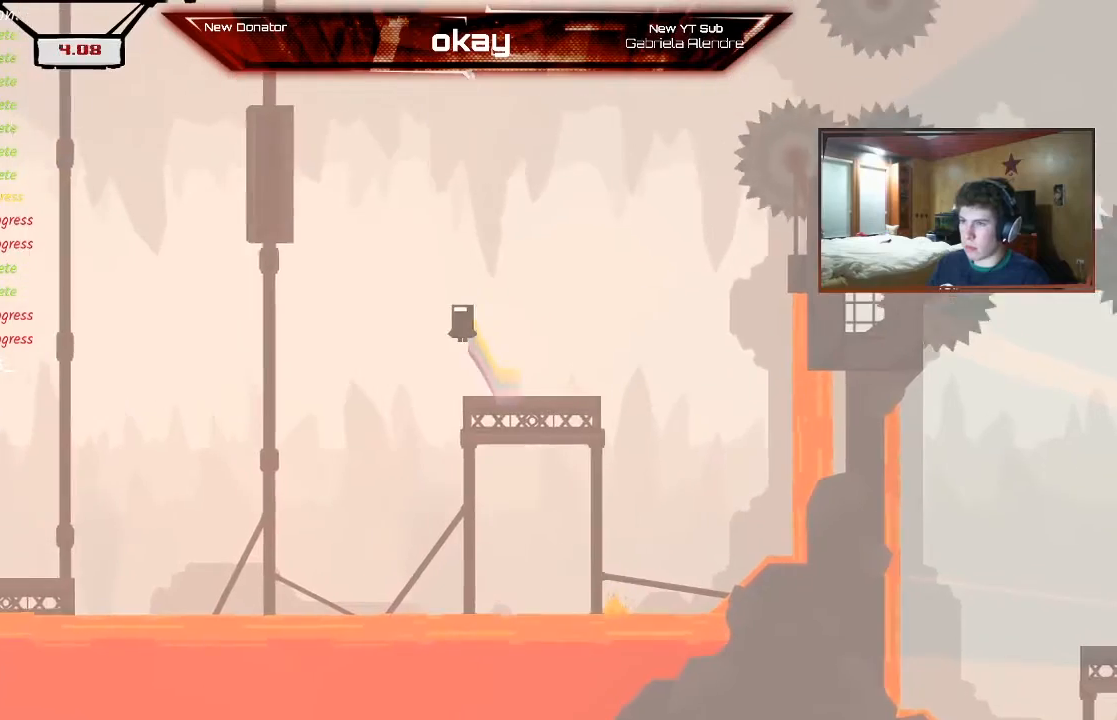
Gameplay with a controller (Xbox layout); each line is a JSON object with the inputs held at the frame after it. "events" lists button and stick changes between this image and that frame as [ms after this image, input, new state], when the widget could be followed in between. Not read: right_stick.
{"buttons": ["A", "R2"], "left_stick": "right", "events": [[333, "A", "up"], [400, "A", "down"], [433, "left_stick", "right"]]}
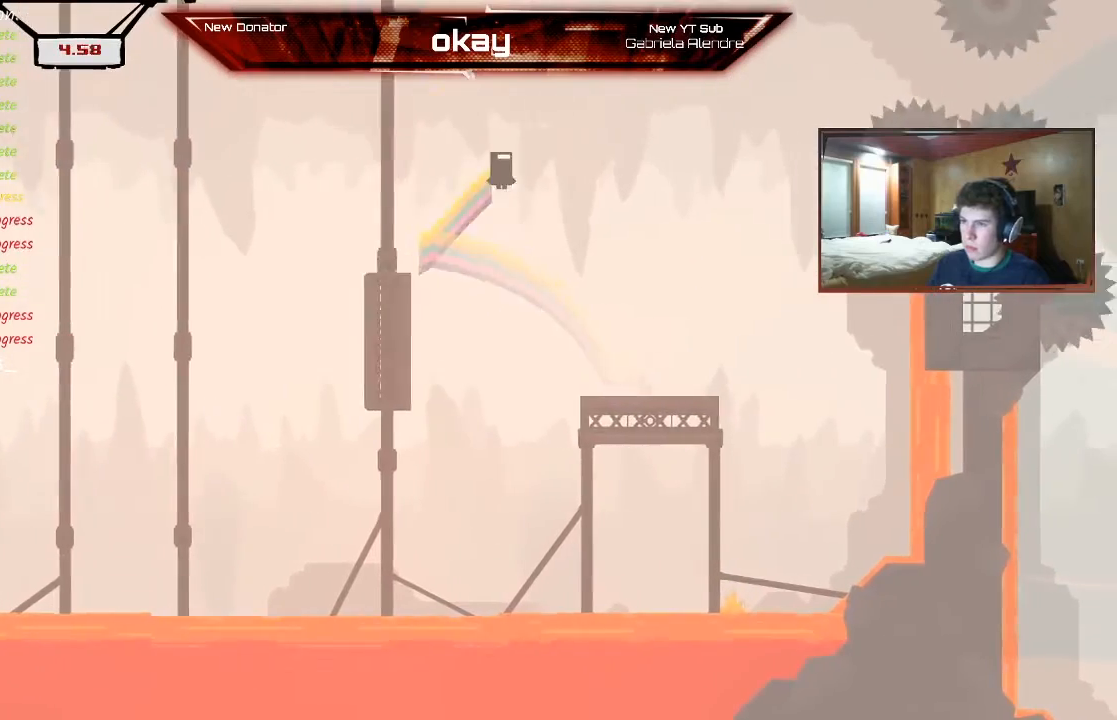
{"buttons": ["A", "R2"], "left_stick": "right", "events": []}
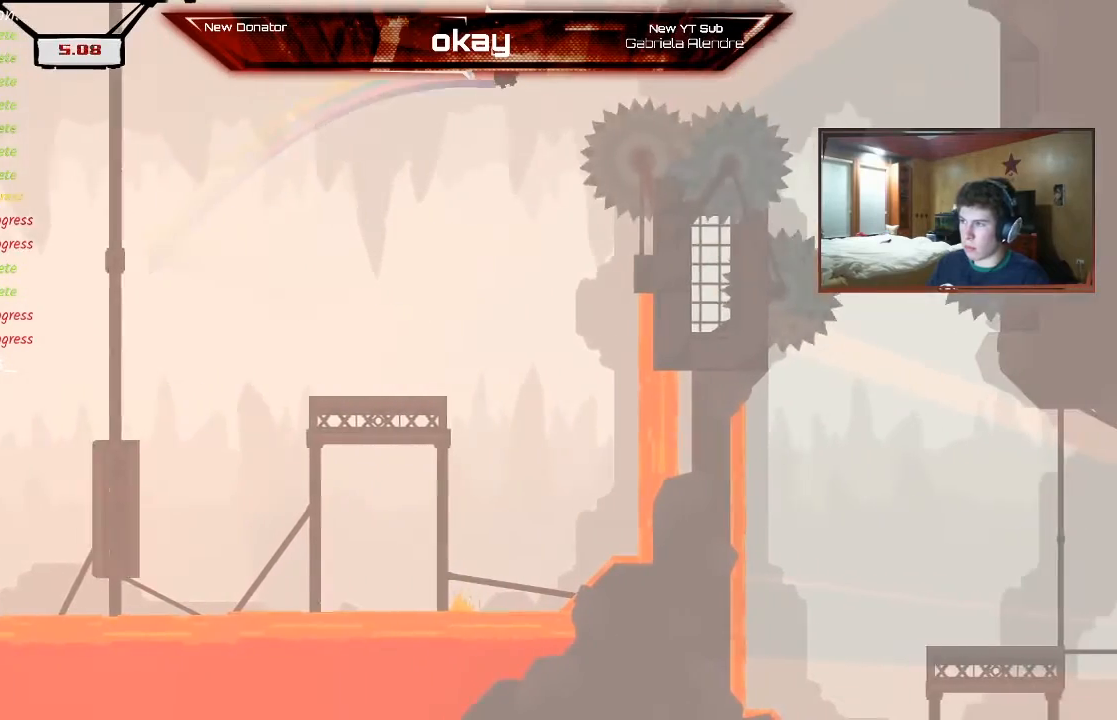
{"buttons": ["A", "R2"], "left_stick": "center", "events": [[467, "left_stick", "center"]]}
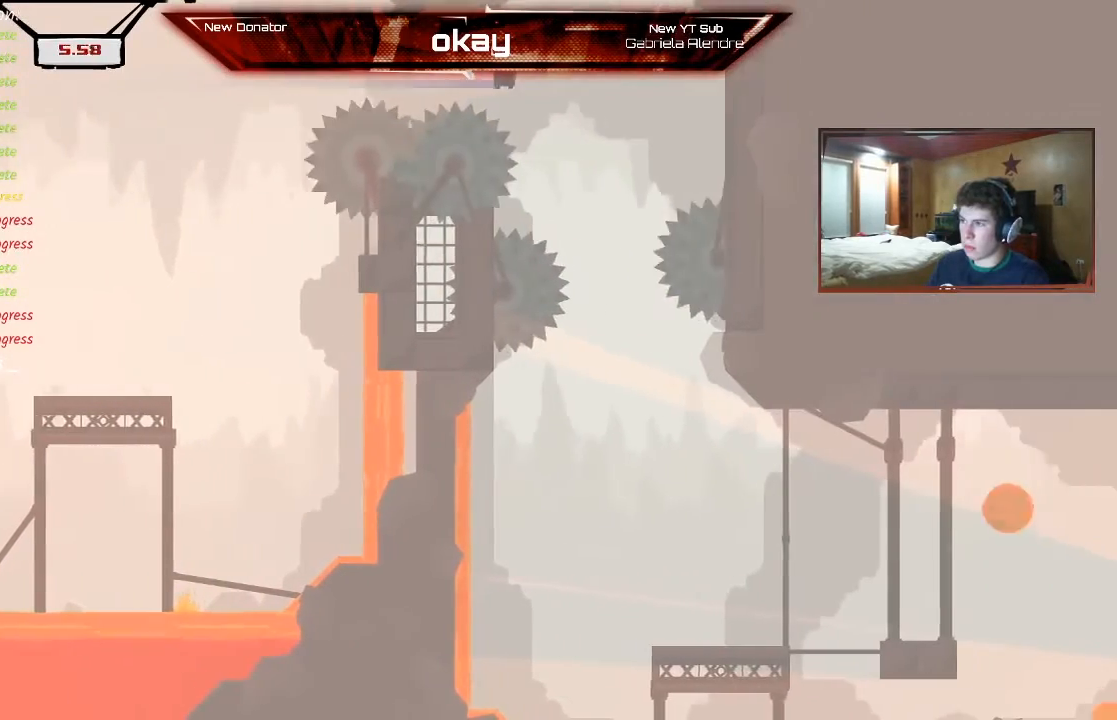
{"buttons": ["A", "R2"], "left_stick": "right", "events": [[33, "left_stick", "left"], [267, "left_stick", "center"], [400, "left_stick", "right"]]}
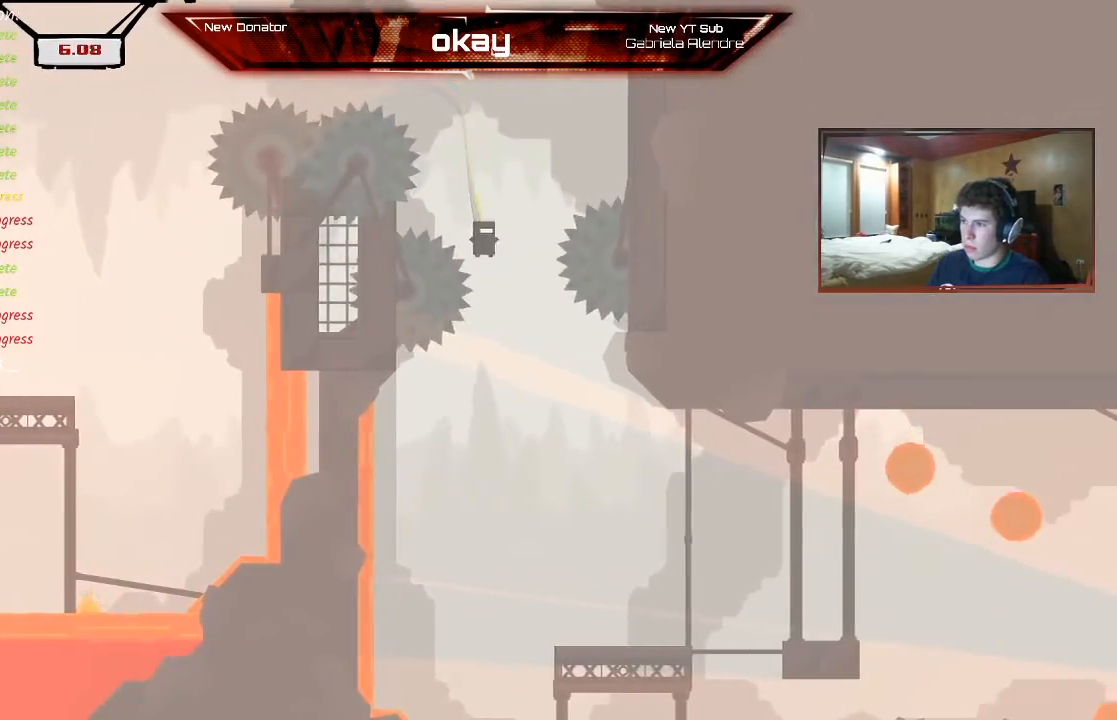
{"buttons": ["A", "R2"], "left_stick": "center"}
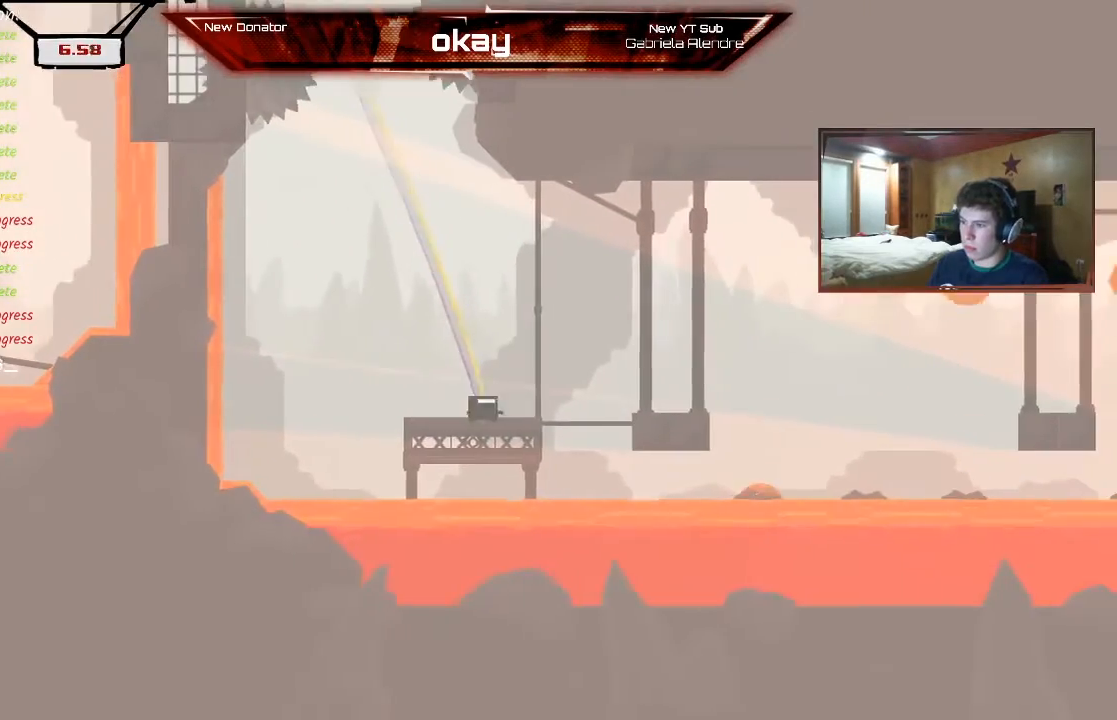
{"buttons": ["R2"], "left_stick": "right", "events": [[133, "left_stick", "right"], [467, "A", "up"]]}
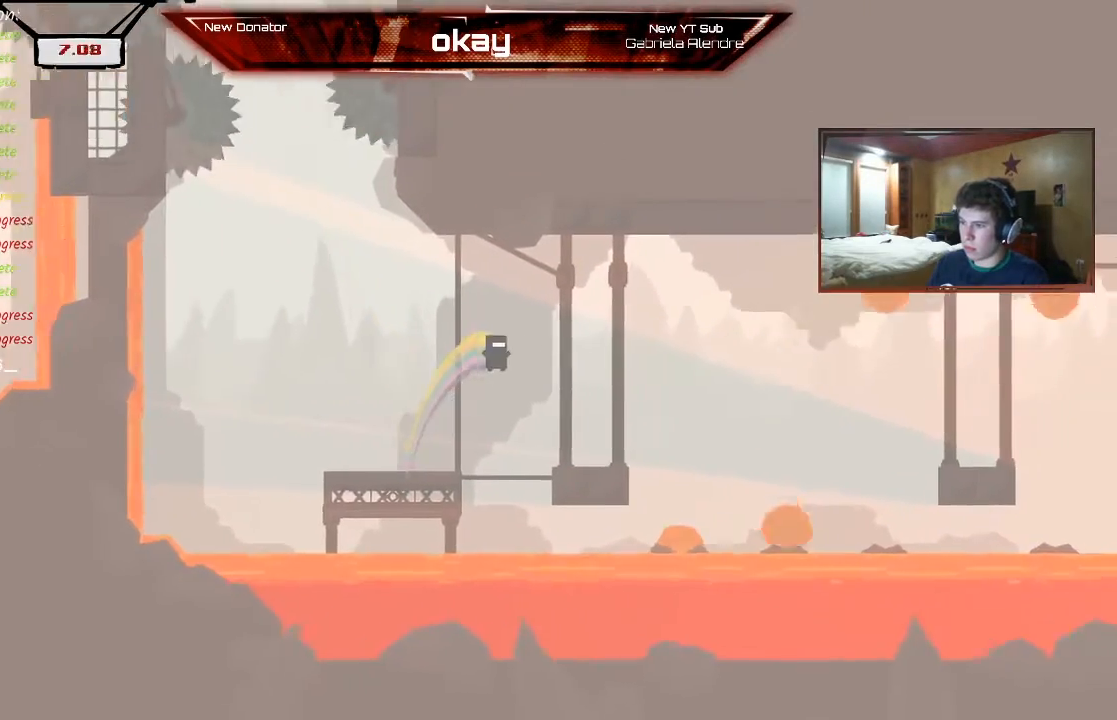
{"buttons": ["A", "R2"], "left_stick": "right", "events": [[67, "left_stick", "left"], [267, "A", "down"], [267, "left_stick", "center"], [367, "left_stick", "right"]]}
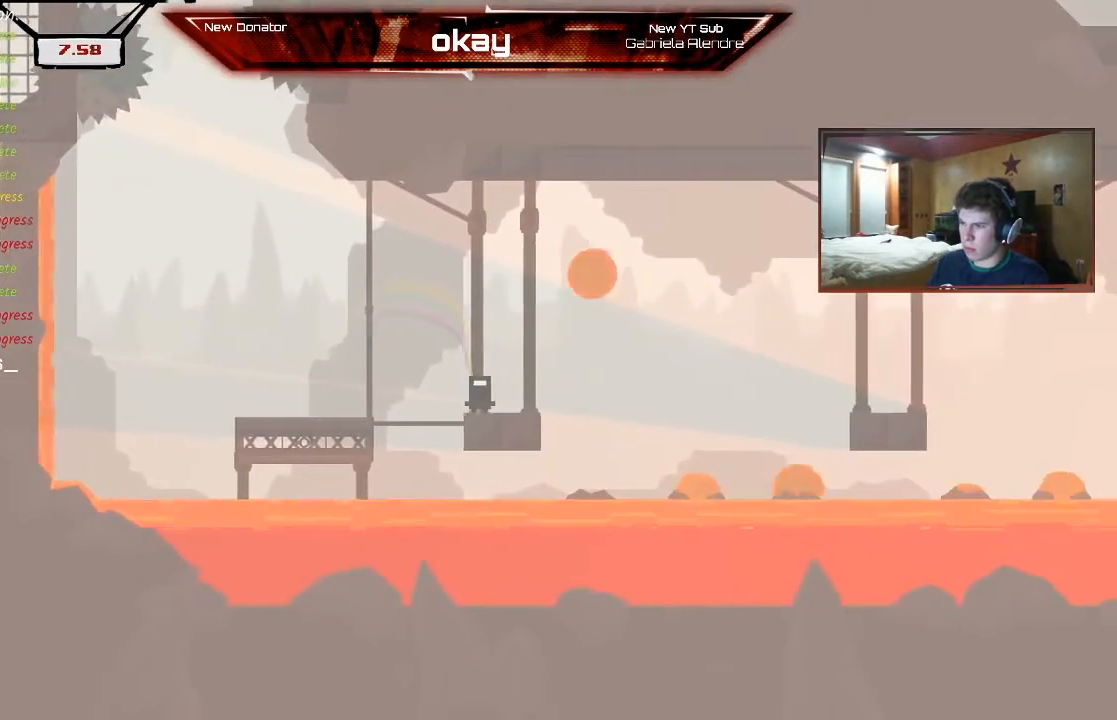
{"buttons": ["R2"], "left_stick": "center"}
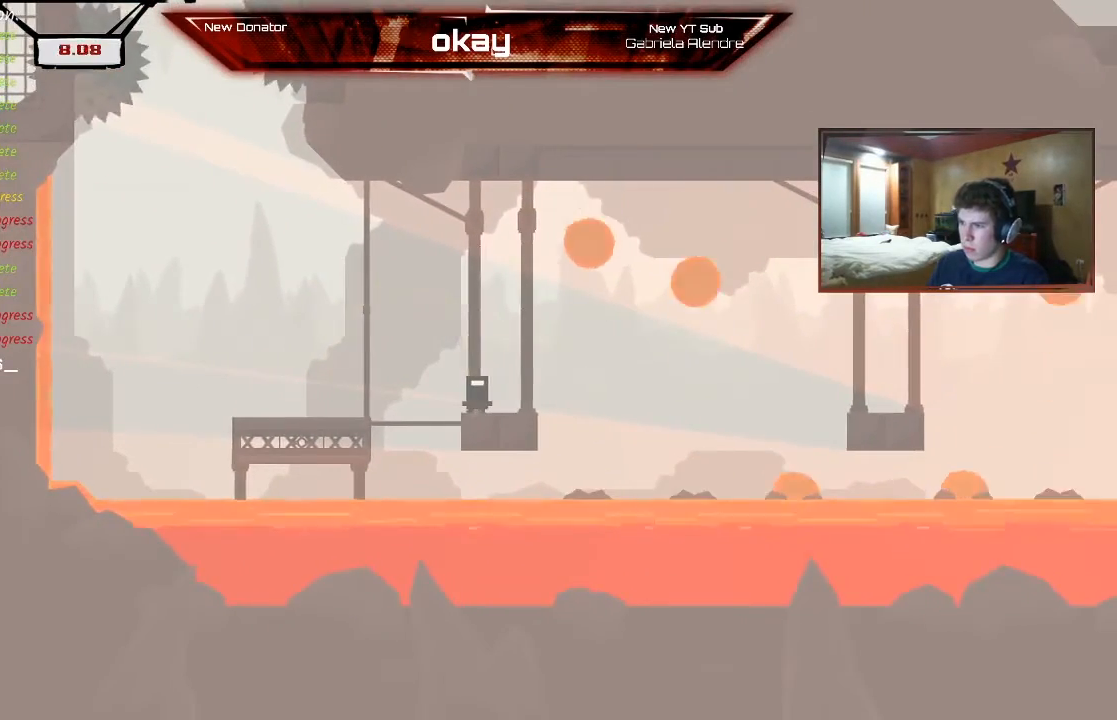
{"buttons": ["R2"], "left_stick": "right", "events": [[433, "left_stick", "right"]]}
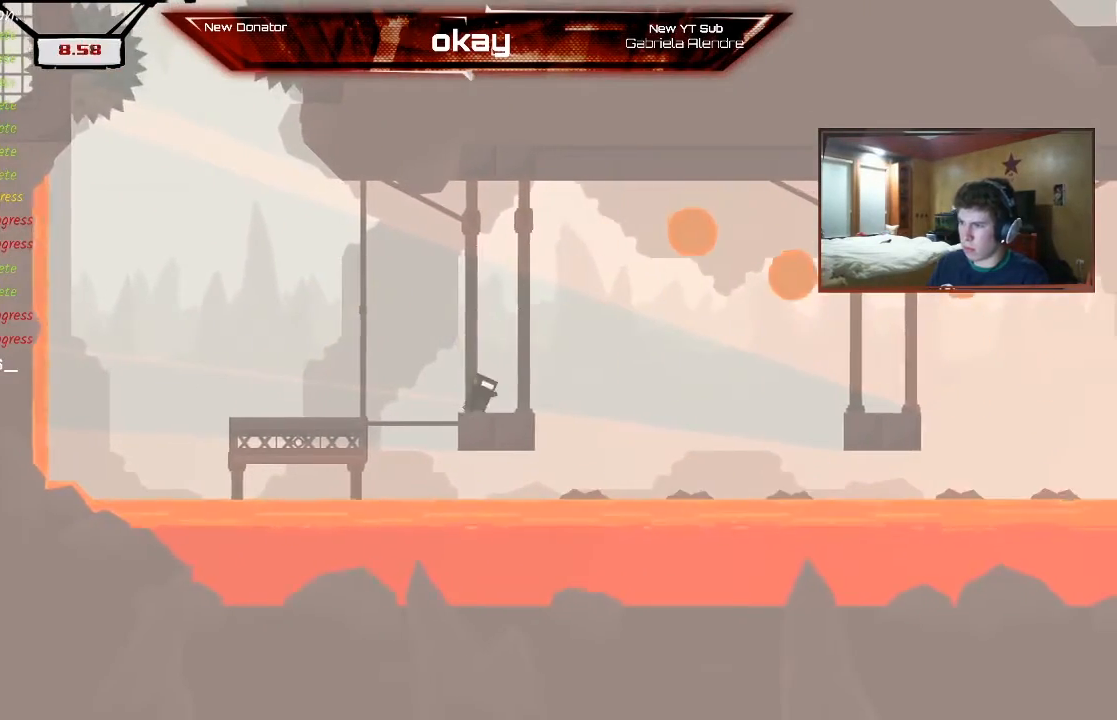
{"buttons": ["A", "R2"], "left_stick": "center", "events": [[33, "A", "down"], [300, "left_stick", "center"]]}
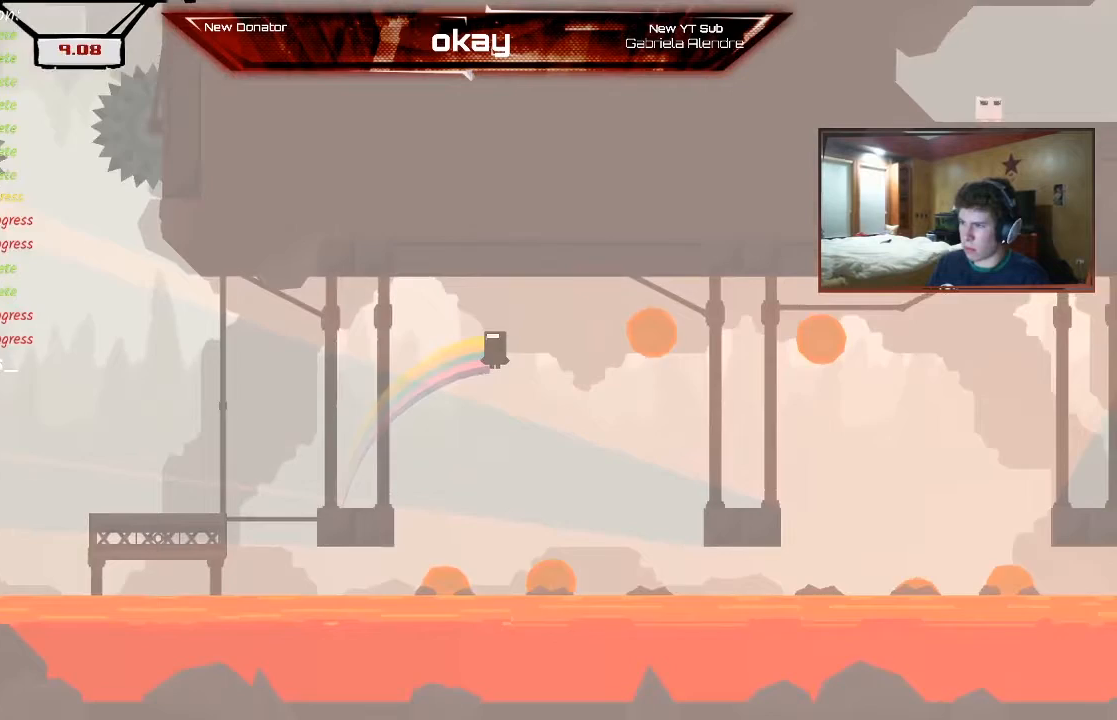
{"buttons": ["R2"], "left_stick": "right", "events": [[33, "left_stick", "left"], [167, "left_stick", "right"], [500, "A", "up"]]}
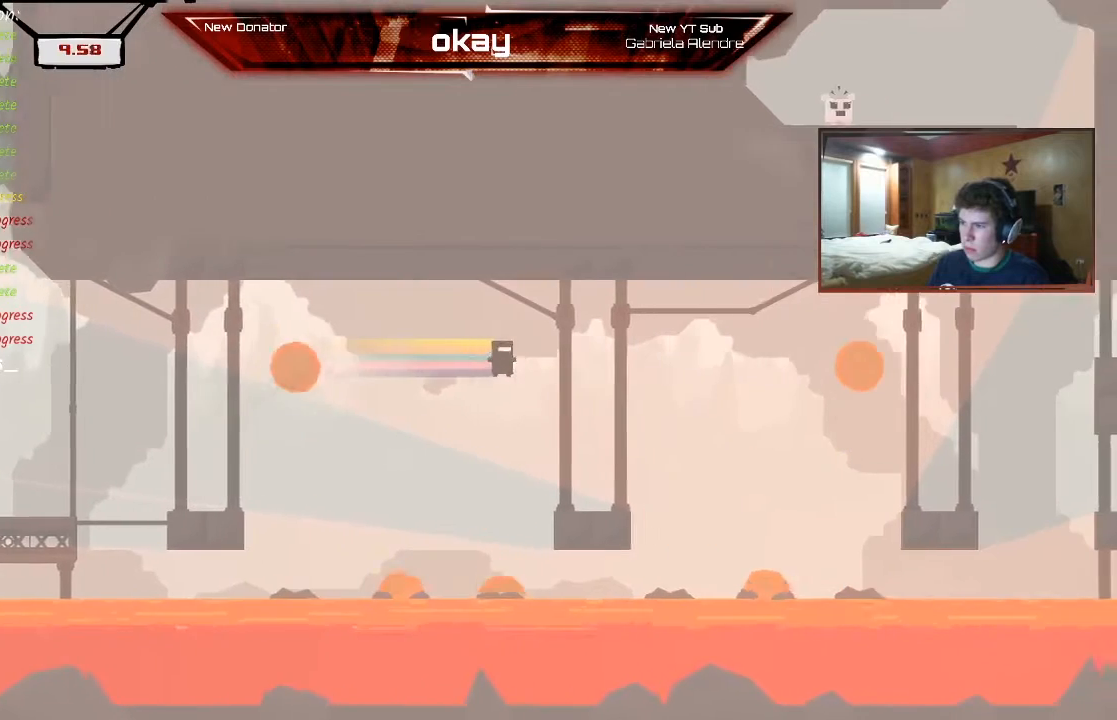
{"buttons": ["R2"], "left_stick": "left", "events": [[33, "left_stick", "center"], [100, "left_stick", "left"], [333, "left_stick", "center"], [467, "left_stick", "left"]]}
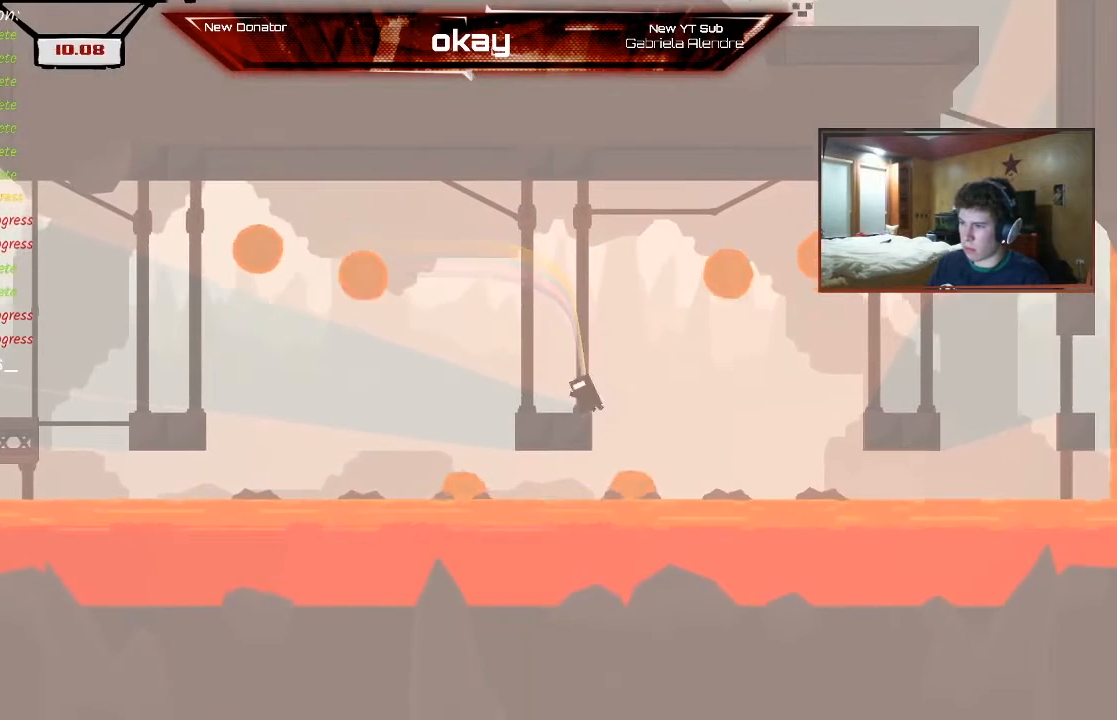
{"buttons": ["R2"], "left_stick": "left", "events": [[233, "left_stick", "center"], [400, "left_stick", "left"]]}
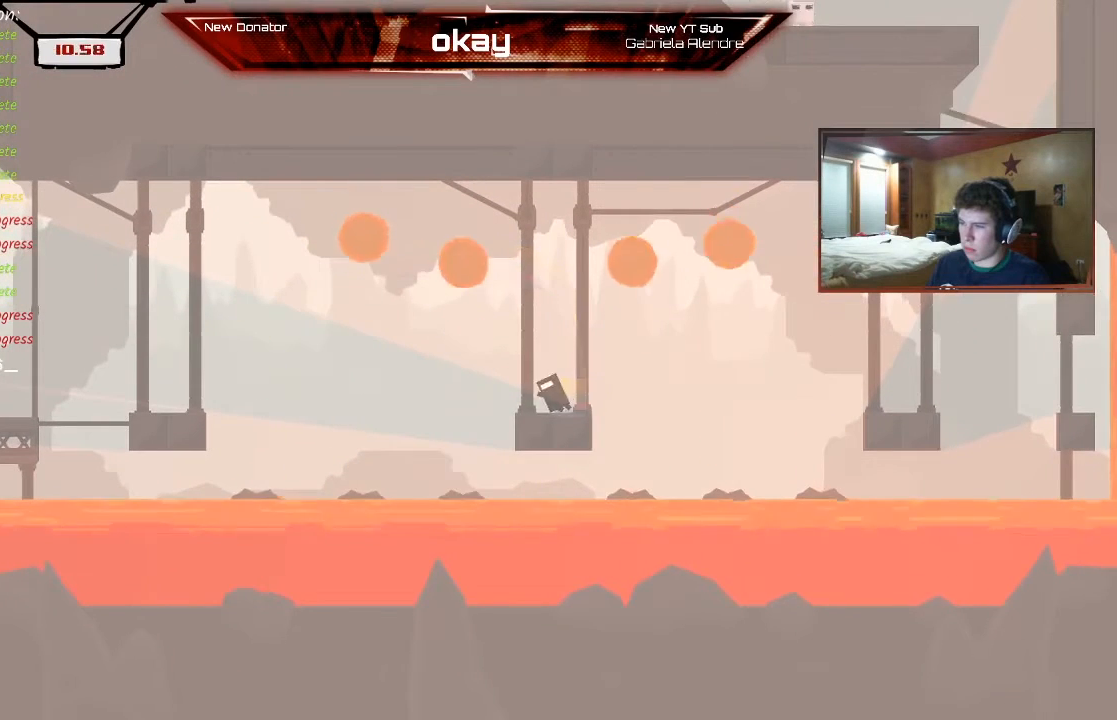
{"buttons": ["R2"], "left_stick": "right", "events": [[100, "left_stick", "center"], [233, "left_stick", "right"], [300, "left_stick", "center"], [433, "left_stick", "right"]]}
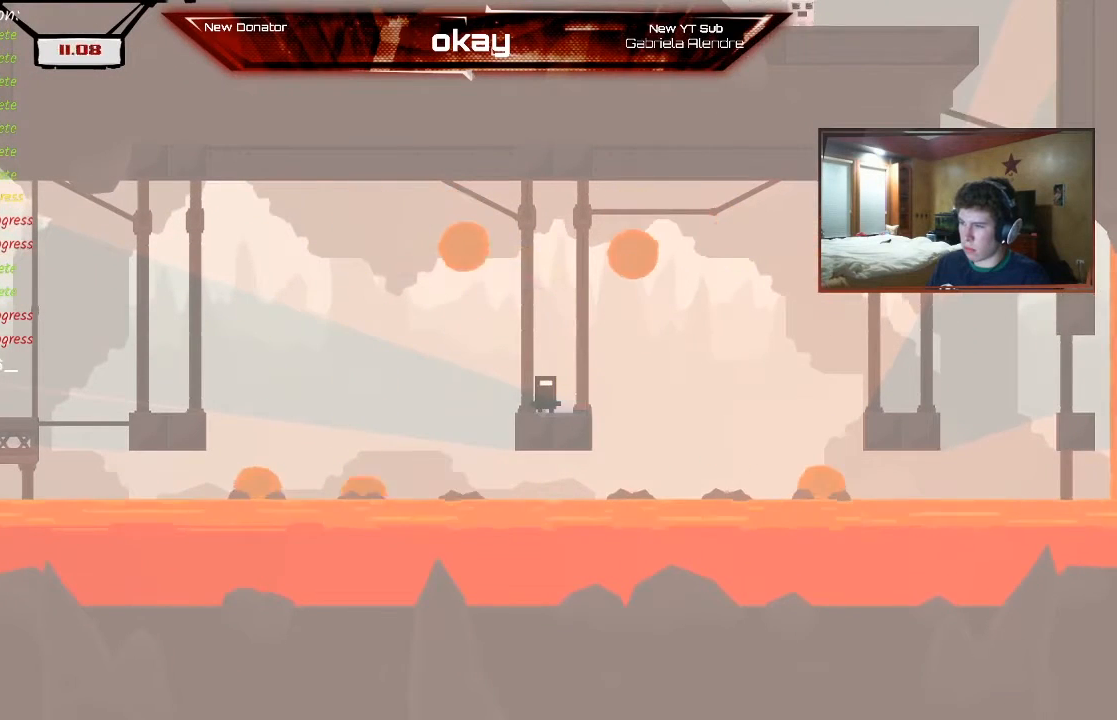
{"buttons": ["R2"], "left_stick": "center", "events": [[33, "left_stick", "center"]]}
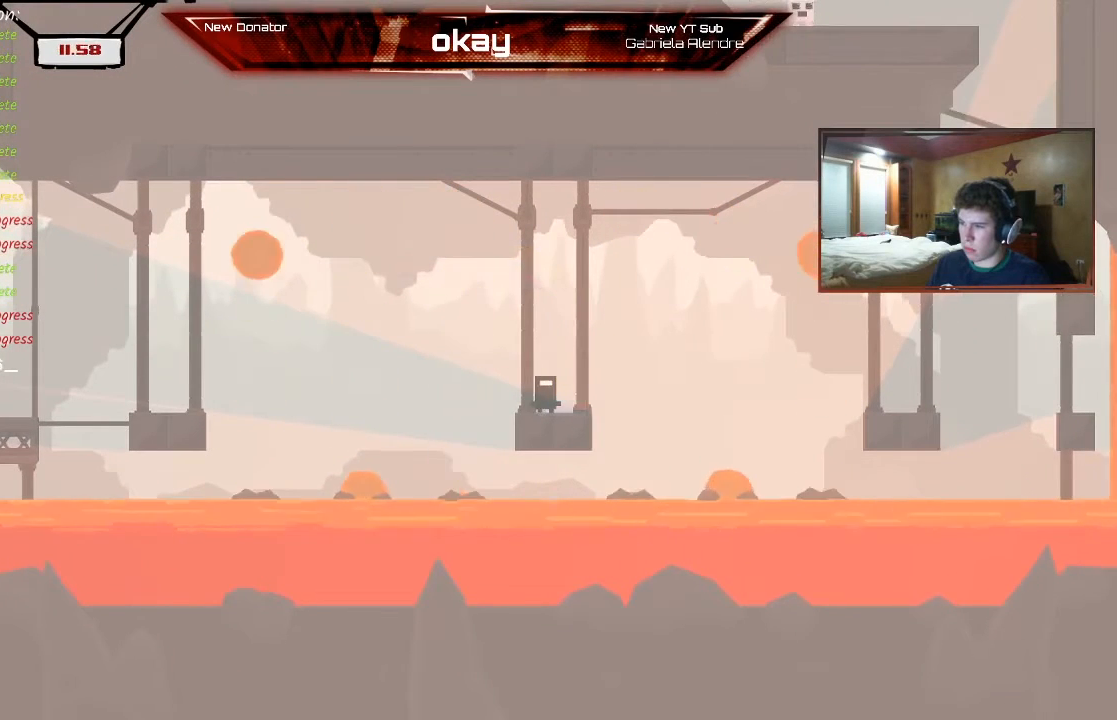
{"buttons": ["A", "R2"], "left_stick": "right", "events": [[267, "left_stick", "right"], [367, "A", "down"]]}
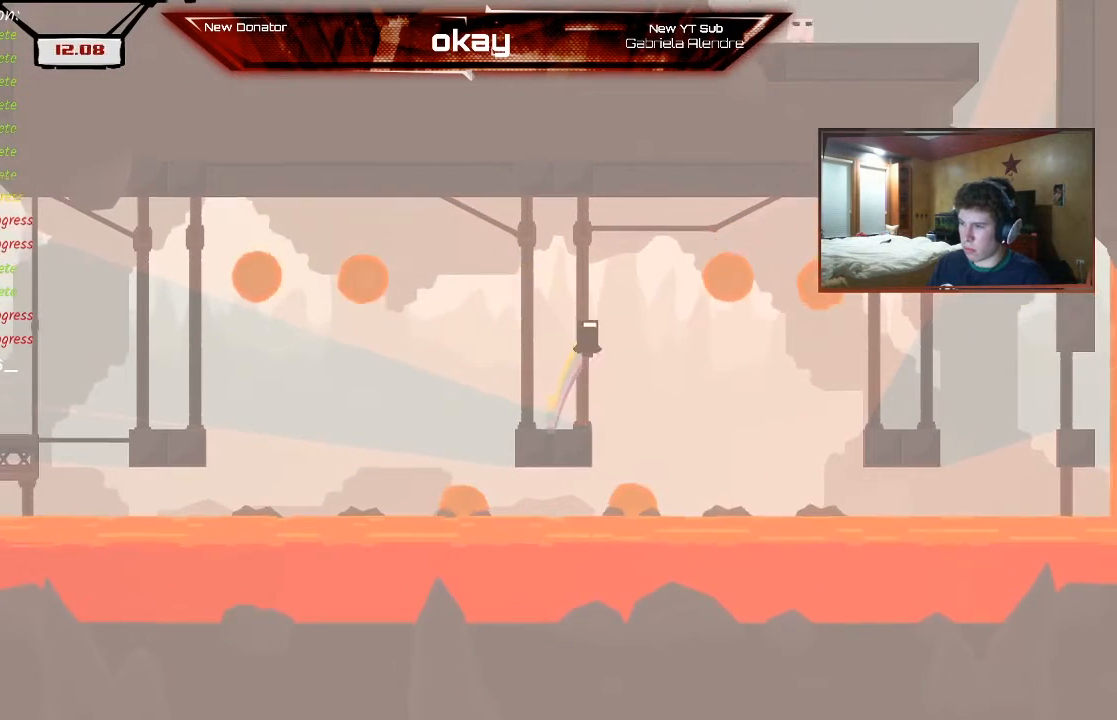
{"buttons": ["R2"], "left_stick": "left", "events": [[67, "A", "up"], [167, "A", "down"], [367, "A", "up"], [367, "left_stick", "center"], [433, "left_stick", "left"]]}